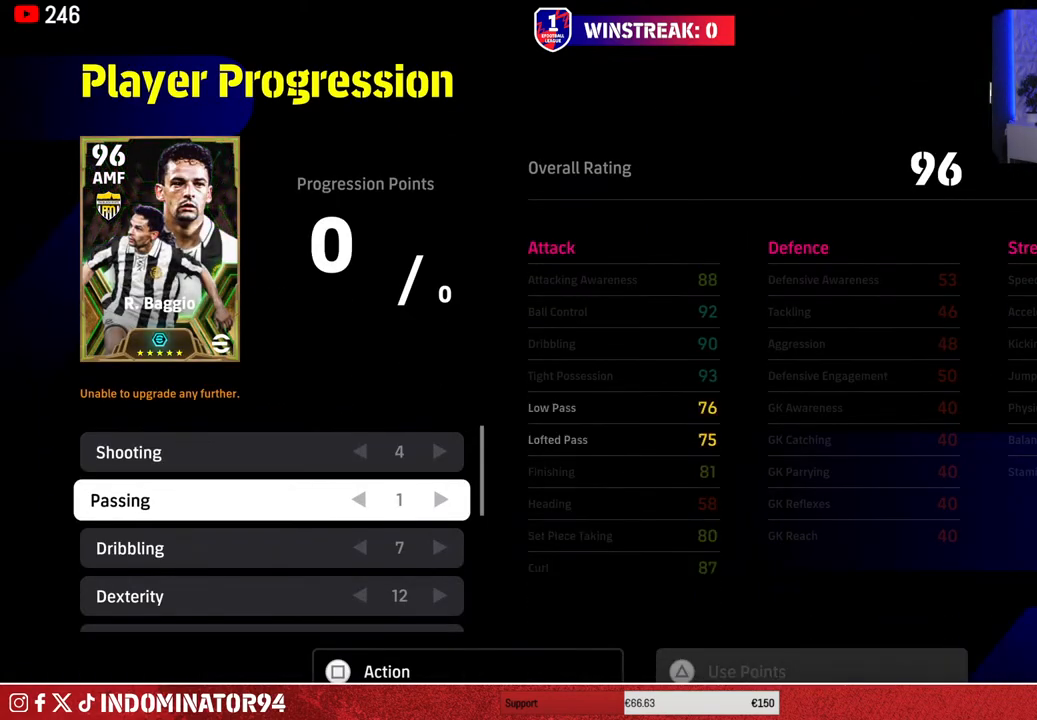
Gameplay with a controller (PlayStation layout); each line is a JSON object with the inputs held at the frame after it. "events" lists button and stick changes between this image and that frame as [ms after this image, input, new state], when the widget could be followed in between.
{"buttons": [], "left_stick": "center", "right_stick": "center", "events": [[50, "DPAD_DOWN", "down"], [183, "DPAD_DOWN", "up"]]}
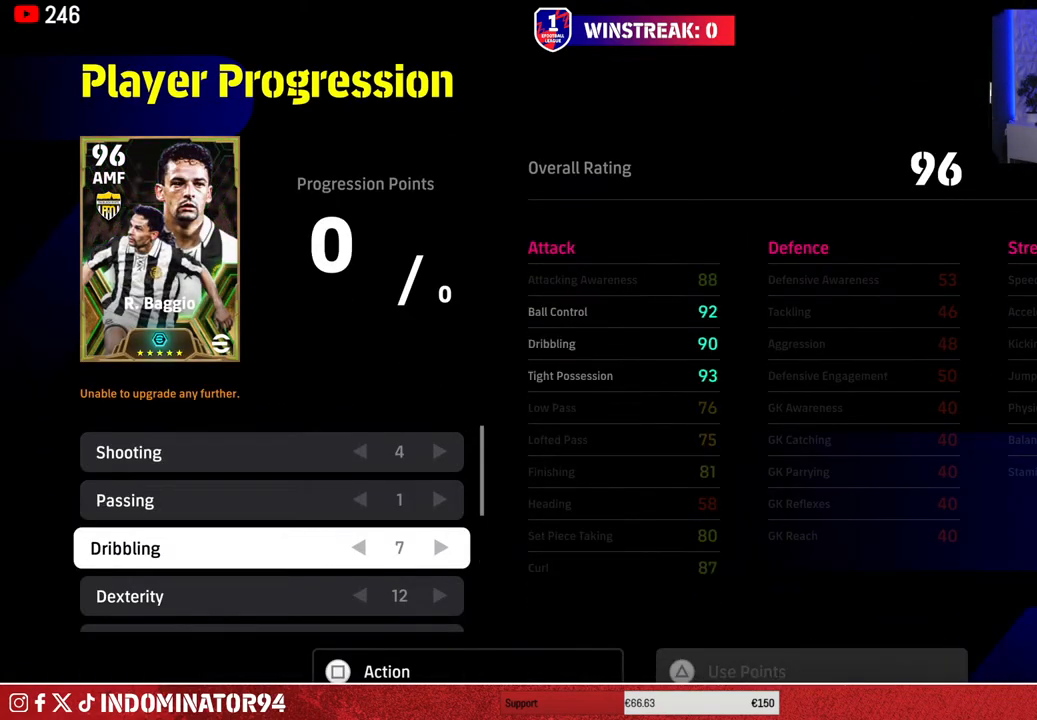
{"buttons": ["DPAD_DOWN"], "left_stick": "center", "right_stick": "center", "events": [[383, "DPAD_DOWN", "down"]]}
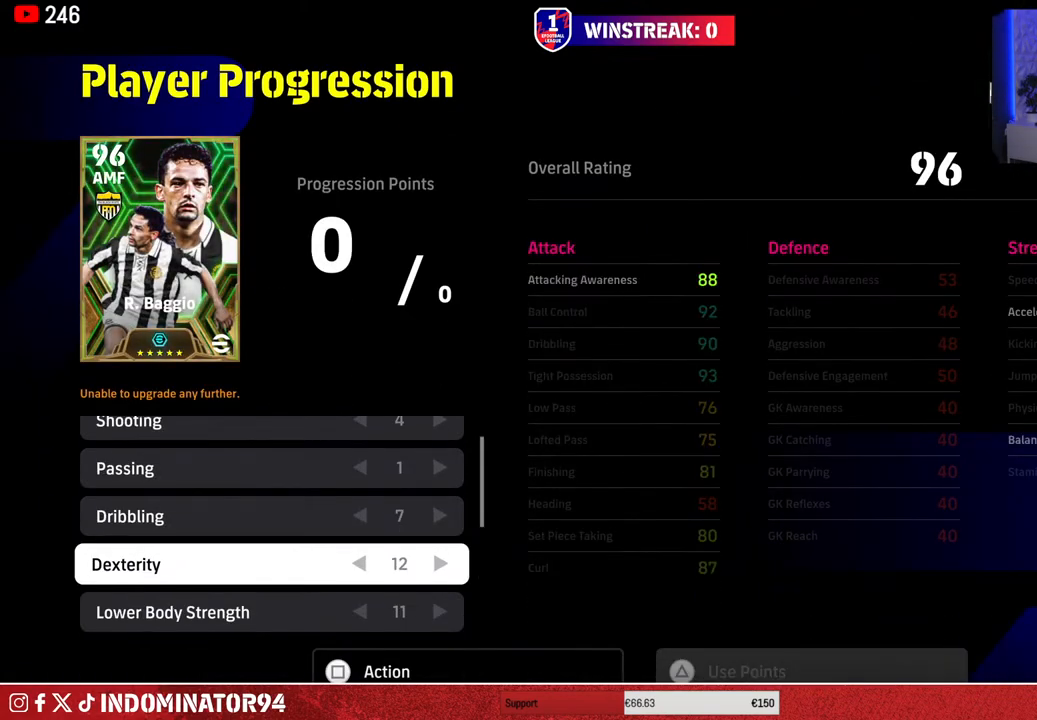
{"buttons": [], "left_stick": "center", "right_stick": "center", "events": [[17, "DPAD_DOWN", "up"]]}
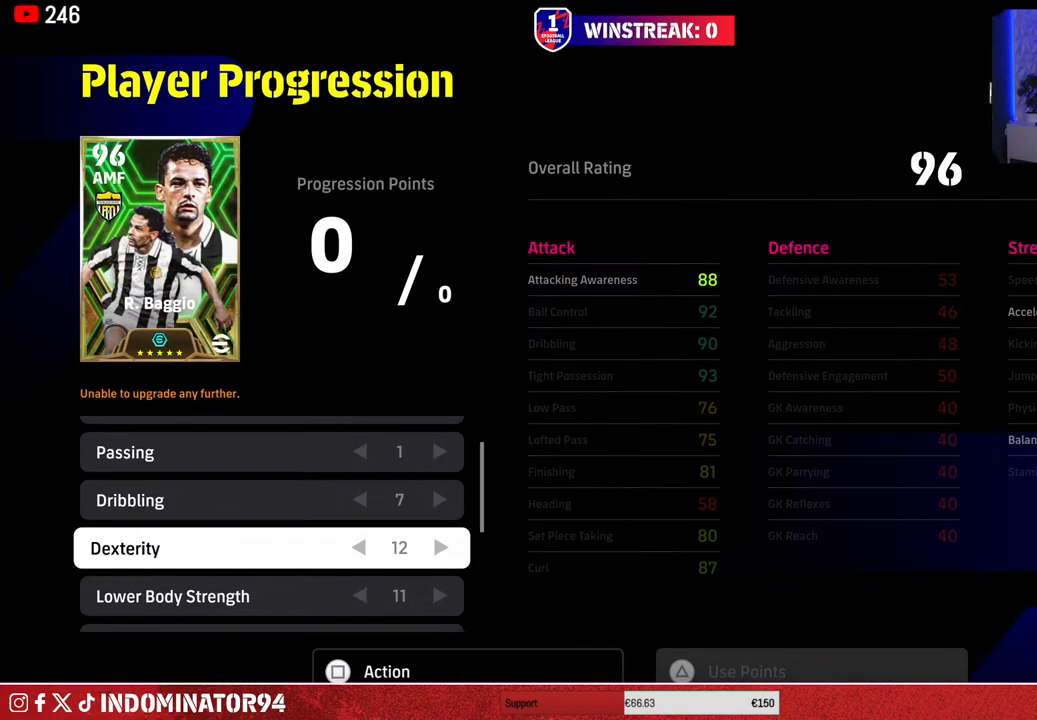
{"buttons": [], "left_stick": "center", "right_stick": "center", "events": []}
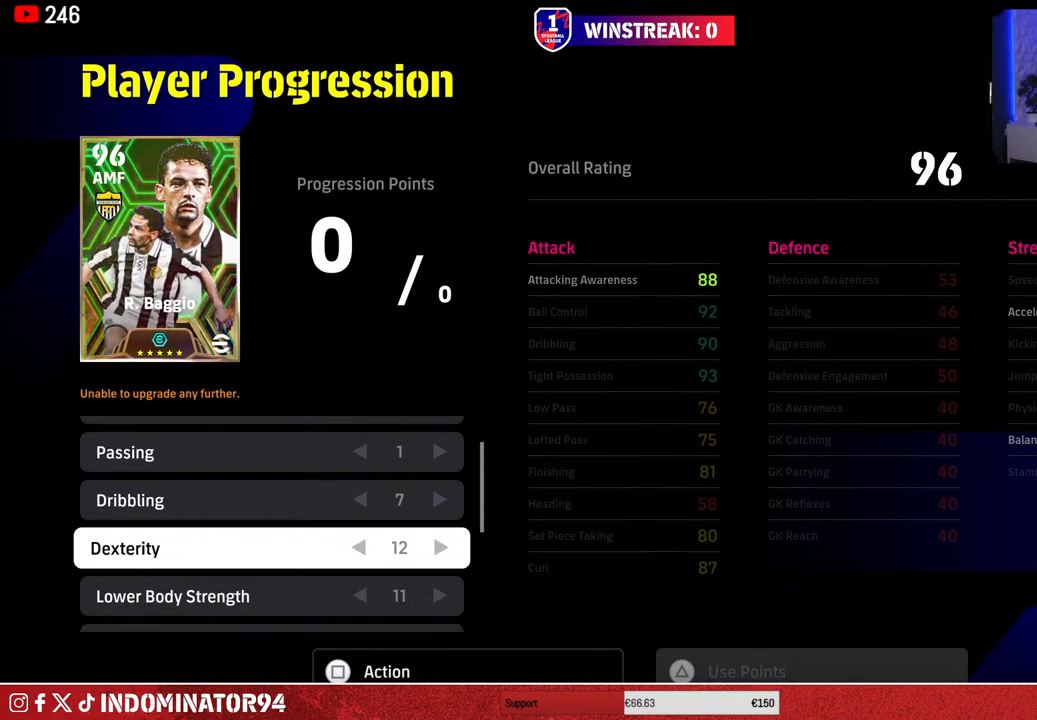
{"buttons": [], "left_stick": "center", "right_stick": "center", "events": [[17, "DPAD_DOWN", "down"], [167, "DPAD_DOWN", "up"]]}
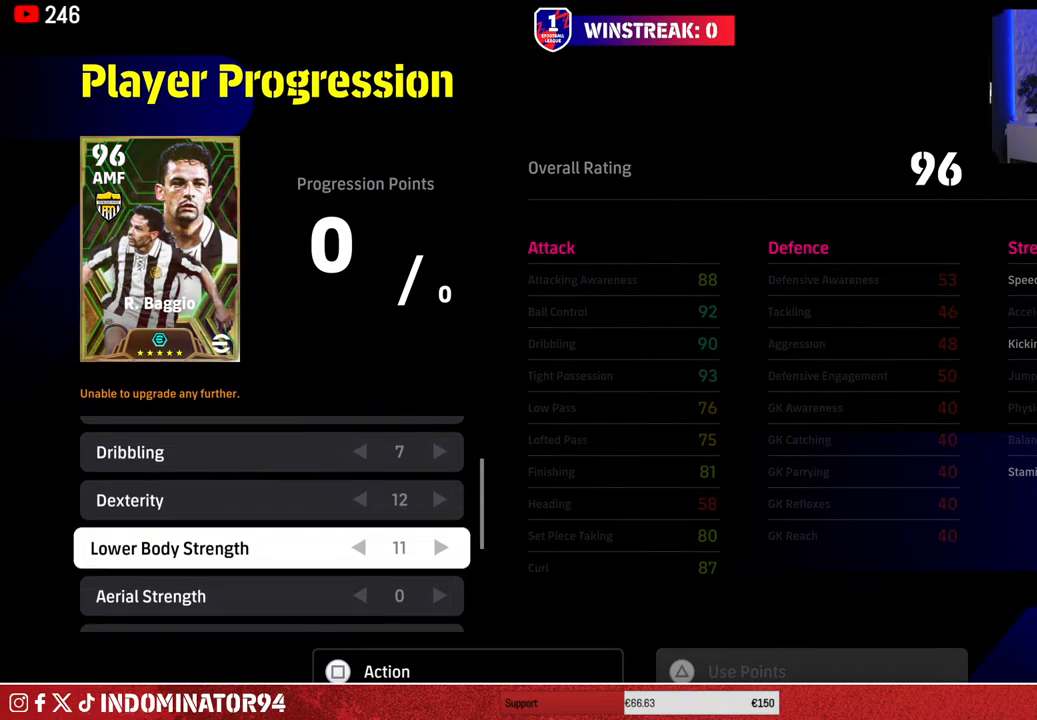
{"buttons": ["DPAD_DOWN"], "left_stick": "center", "right_stick": "center", "events": [[433, "DPAD_DOWN", "down"]]}
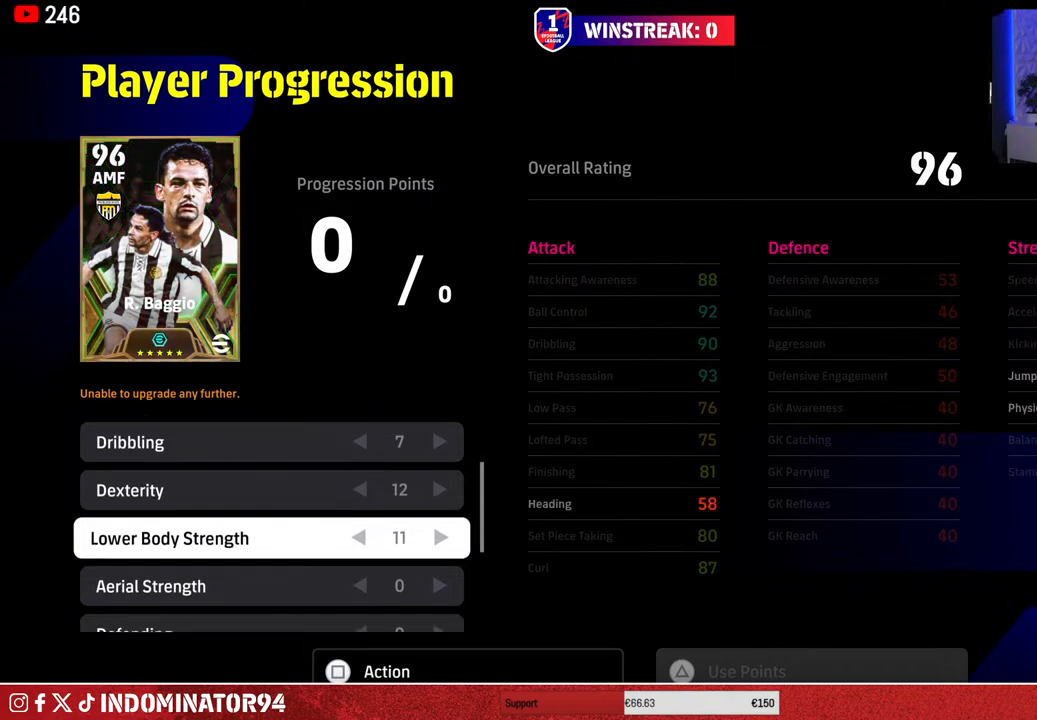
{"buttons": [], "left_stick": "center", "right_stick": "center", "events": [[67, "DPAD_DOWN", "up"], [367, "DPAD_UP", "down"], [467, "DPAD_UP", "up"]]}
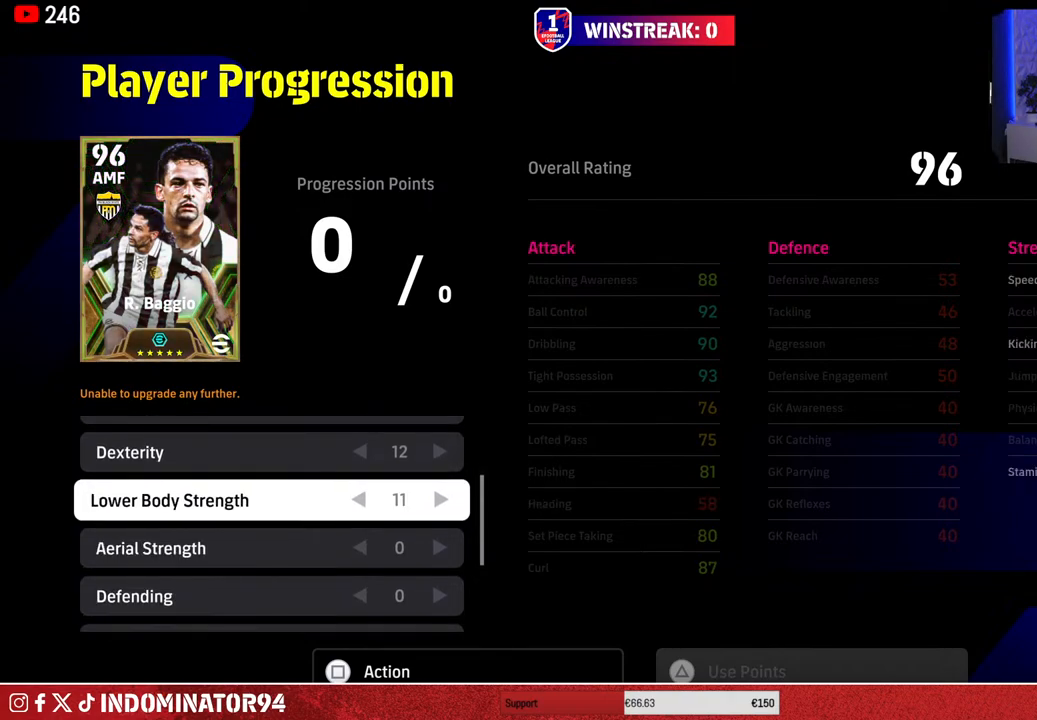
{"buttons": ["DPAD_UP"], "left_stick": "center", "right_stick": "center", "events": [[67, "DPAD_UP", "down"], [183, "DPAD_UP", "up"], [283, "DPAD_UP", "down"], [417, "DPAD_UP", "up"], [483, "DPAD_UP", "down"]]}
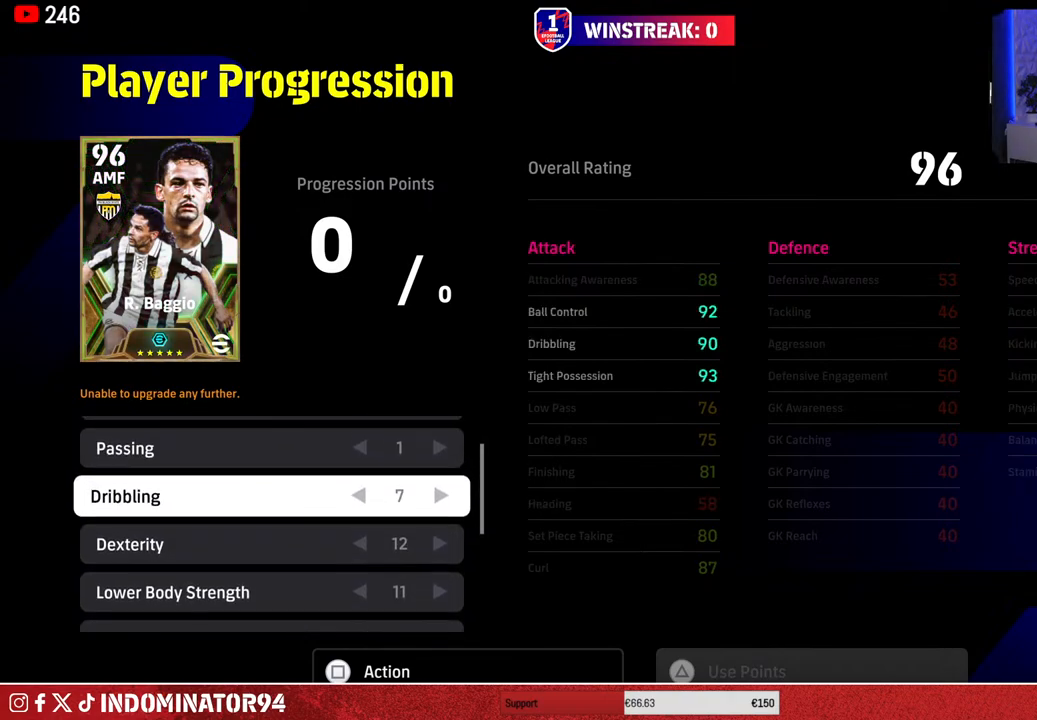
{"buttons": [], "left_stick": "center", "right_stick": "center", "events": [[100, "DPAD_UP", "up"], [183, "DPAD_UP", "down"], [283, "DPAD_UP", "up"], [367, "DPAD_UP", "down"], [483, "DPAD_UP", "up"]]}
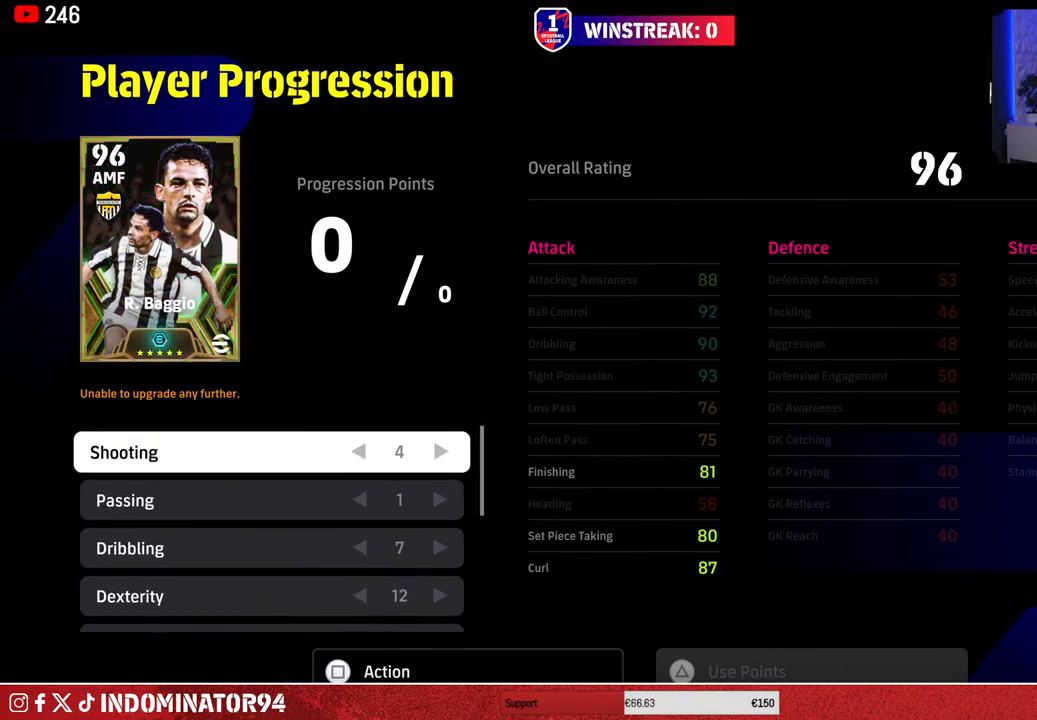
{"buttons": [], "left_stick": "center", "right_stick": "center", "events": [[133, "CIRCLE", "down"], [250, "CIRCLE", "up"]]}
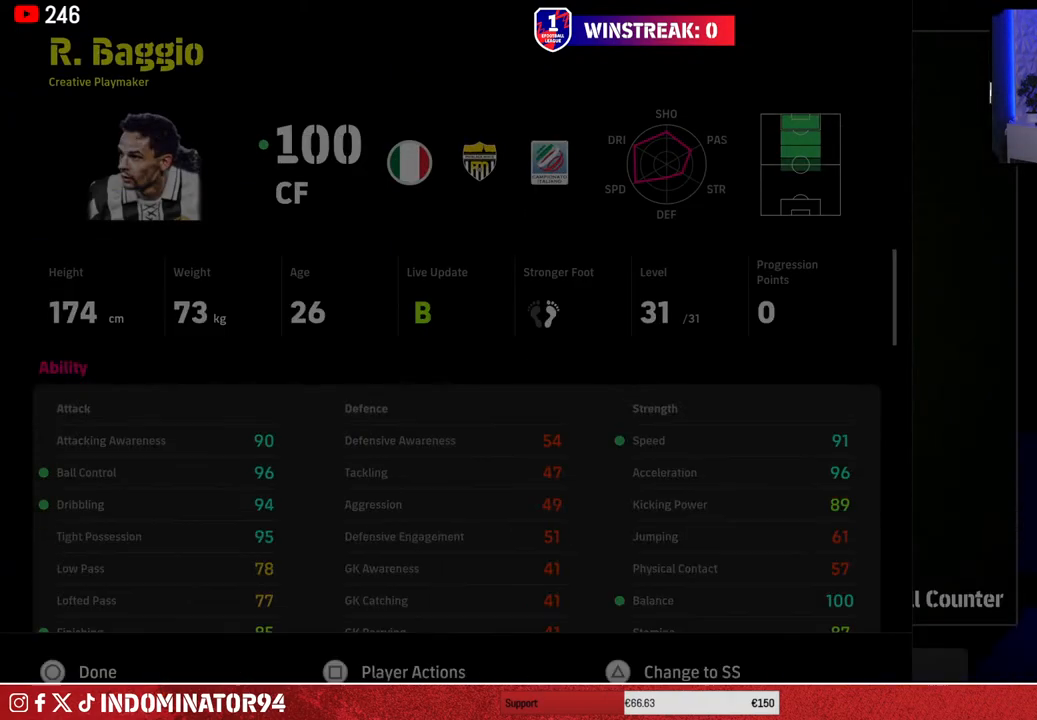
{"buttons": [], "left_stick": "center", "right_stick": "center", "events": []}
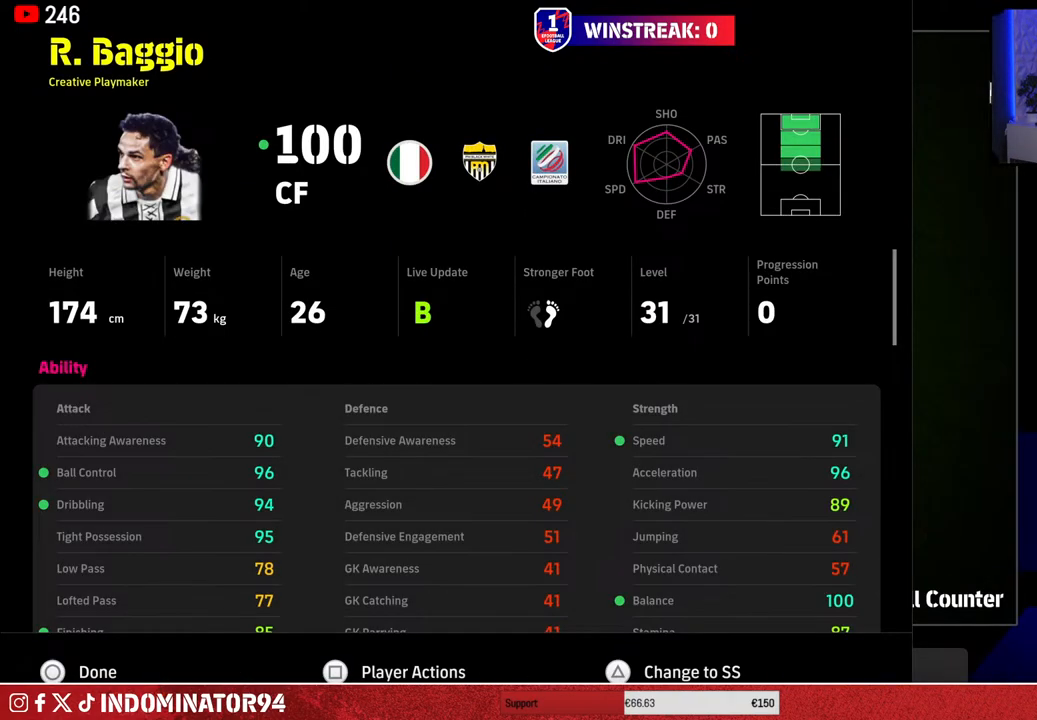
{"buttons": [], "left_stick": "center", "right_stick": "center", "events": [[33, "CIRCLE", "down"], [167, "CIRCLE", "up"]]}
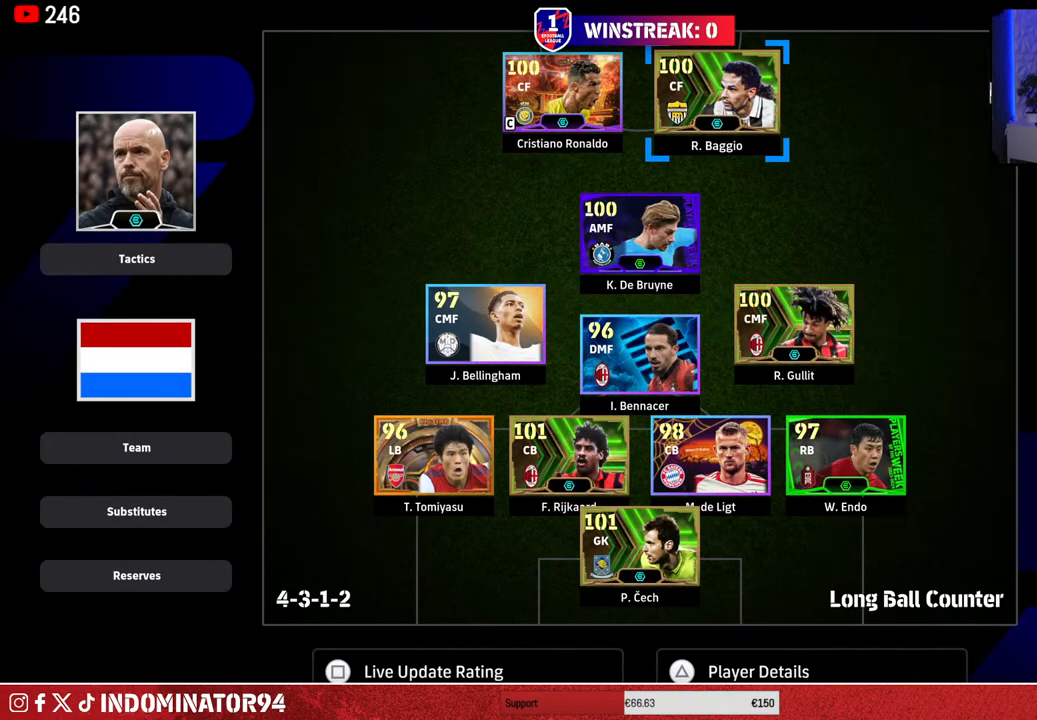
{"buttons": [], "left_stick": "center", "right_stick": "center", "events": []}
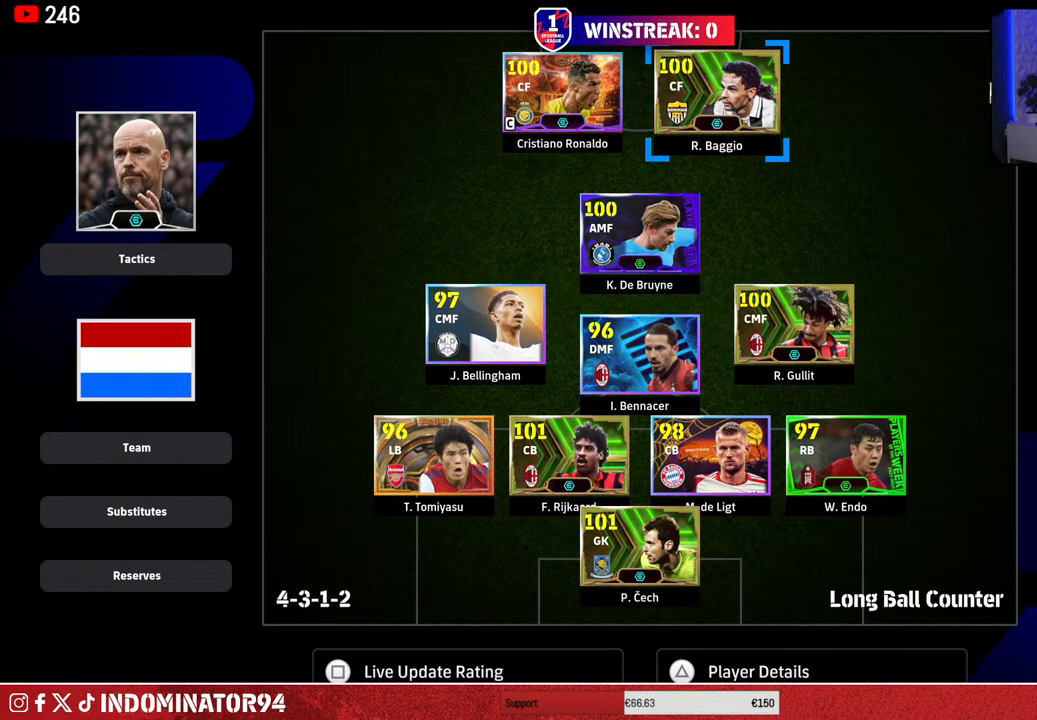
{"buttons": [], "left_stick": "center", "right_stick": "center", "events": []}
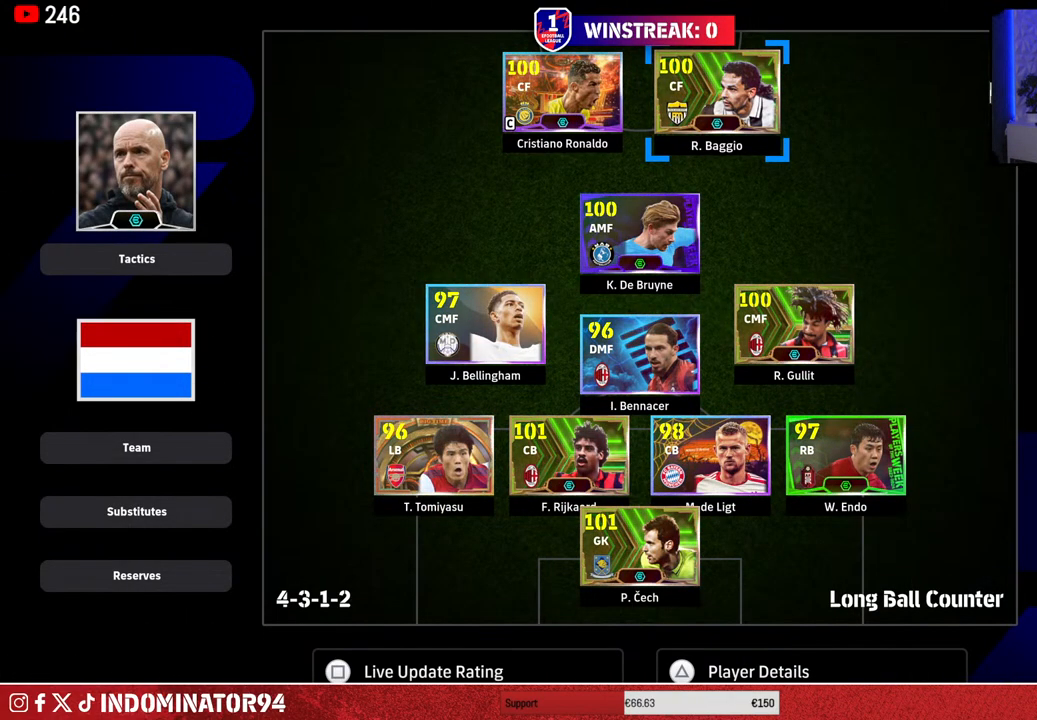
{"buttons": [], "left_stick": "center", "right_stick": "center", "events": []}
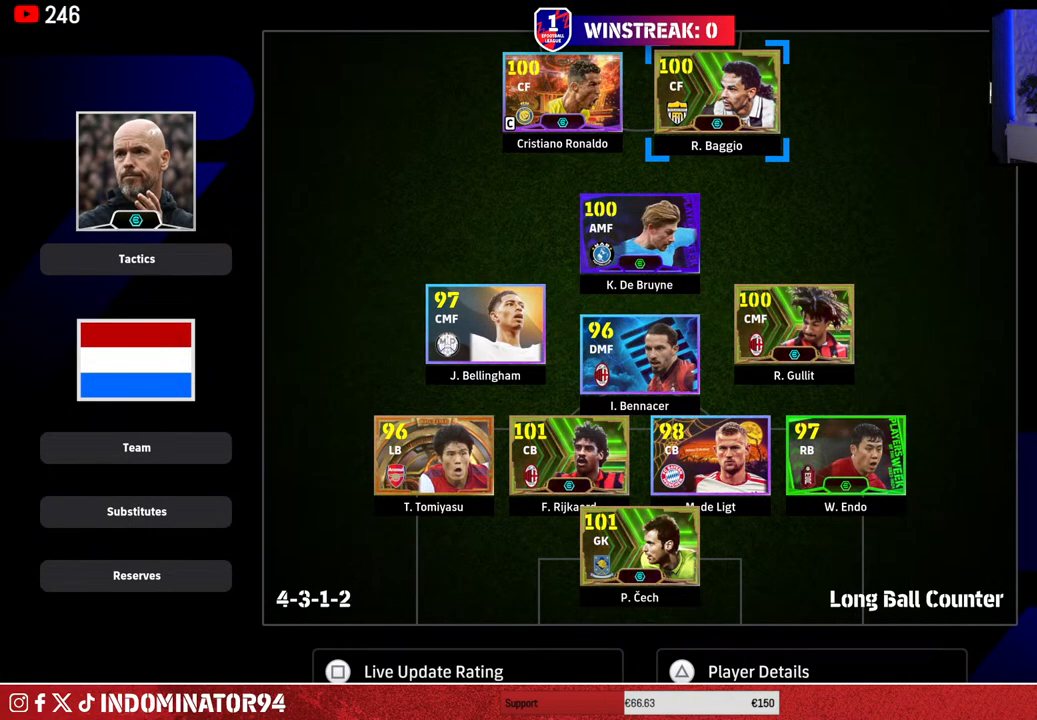
{"buttons": [], "left_stick": "center", "right_stick": "center", "events": []}